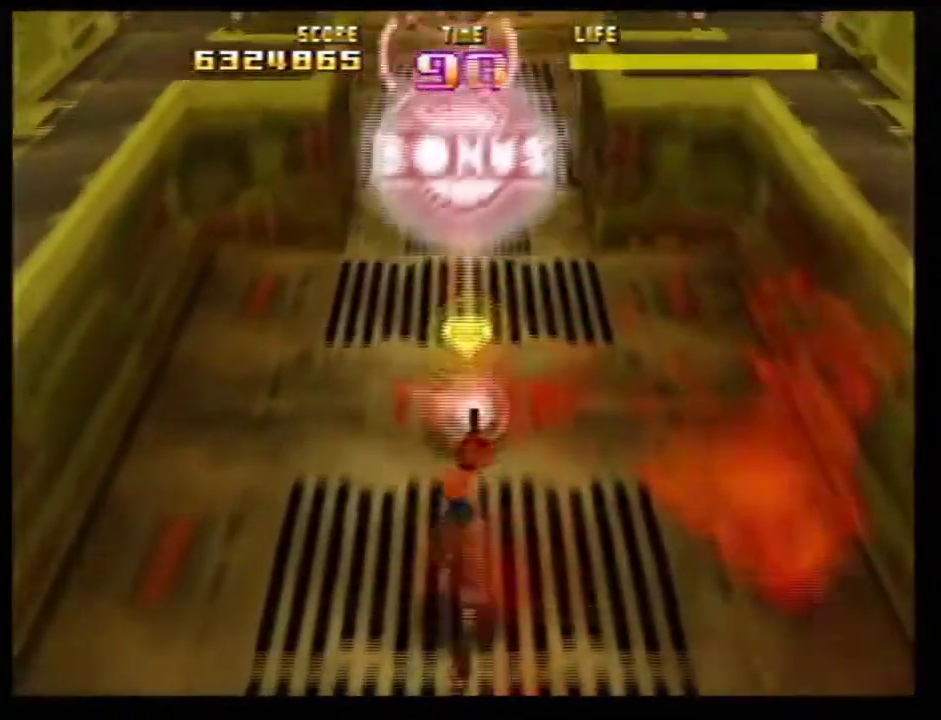
Gameplay with a controller (Nintendo layout); each line is a JSON object with the inputs held at the frame after it (dt_ms = milliseconds from this image to that frame). Not read: L3 R3.
{"dt_ms": 501, "buttons": ["Z"], "left_stick": "center"}
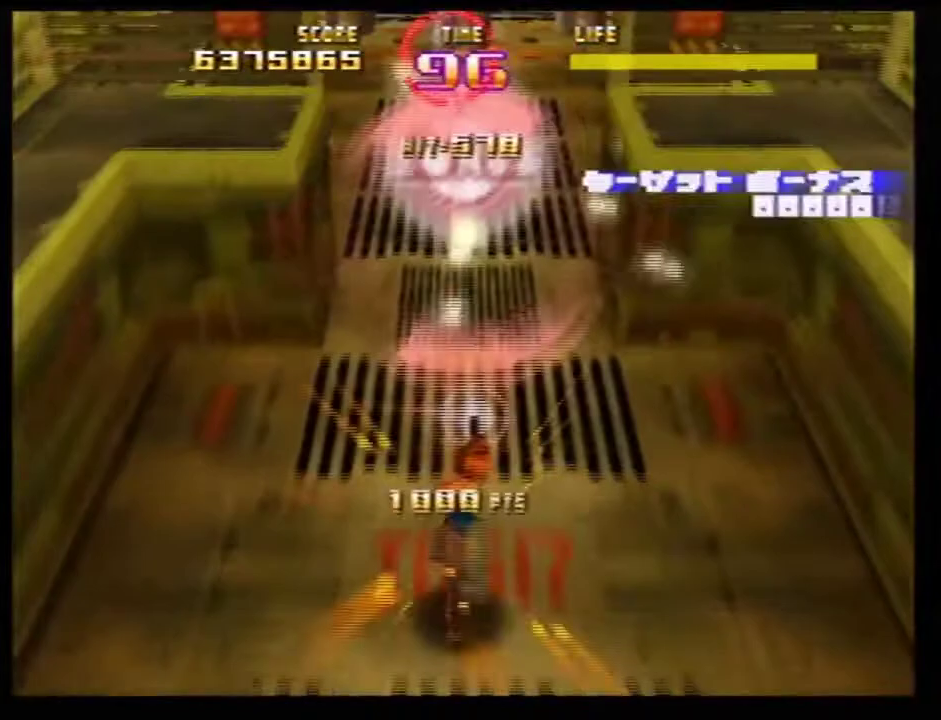
{"dt_ms": 300, "buttons": ["Z"], "left_stick": "center"}
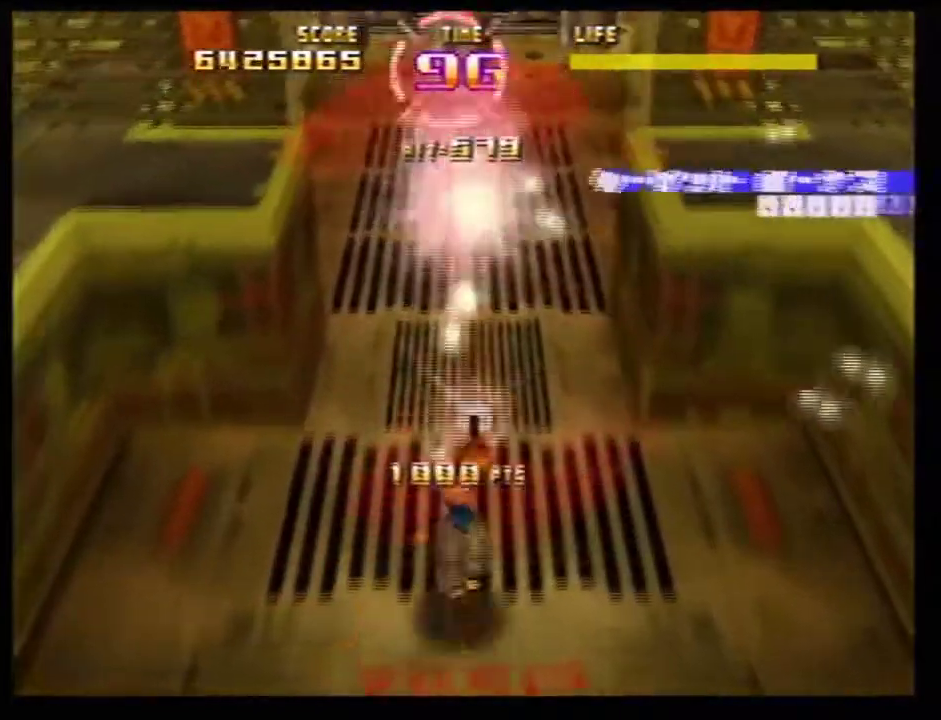
{"dt_ms": 701, "buttons": ["Z"], "left_stick": "center"}
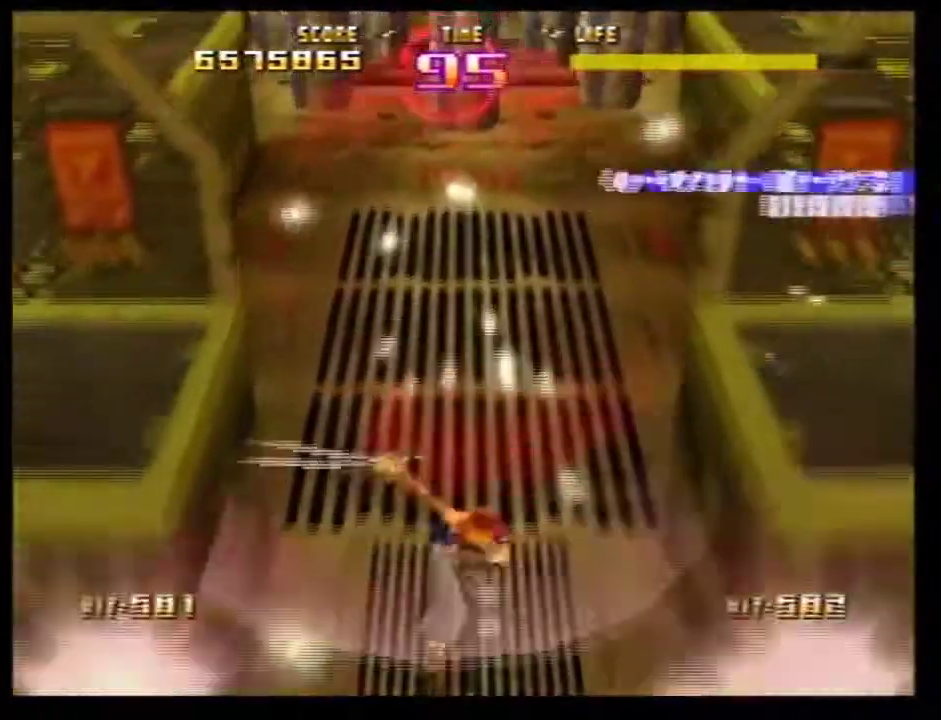
{"dt_ms": 300, "buttons": ["Z"], "left_stick": "center"}
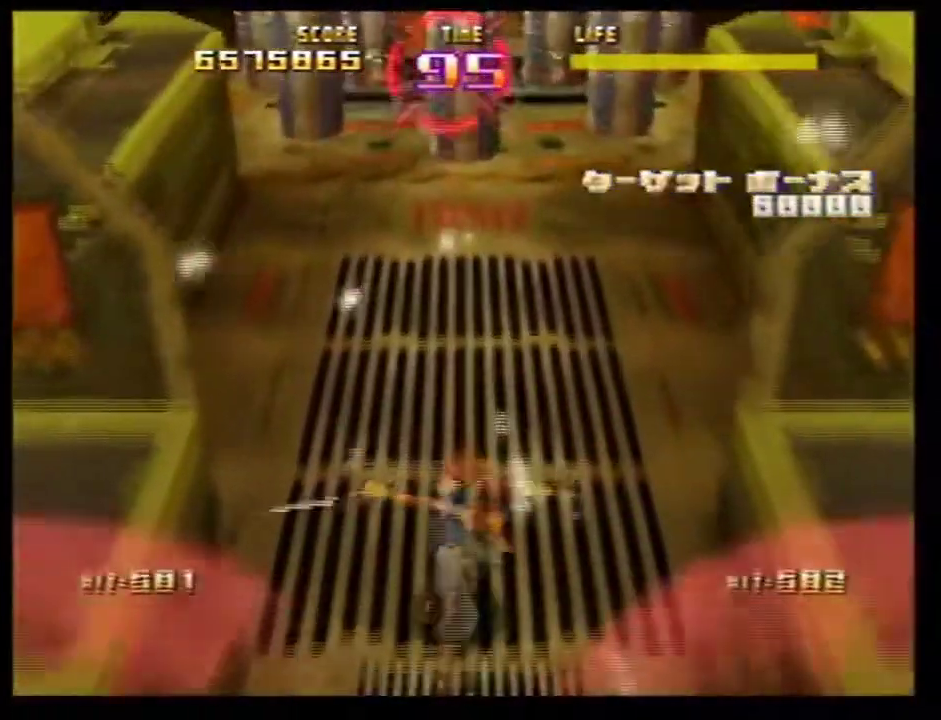
{"dt_ms": 701, "buttons": ["Z"], "left_stick": "center"}
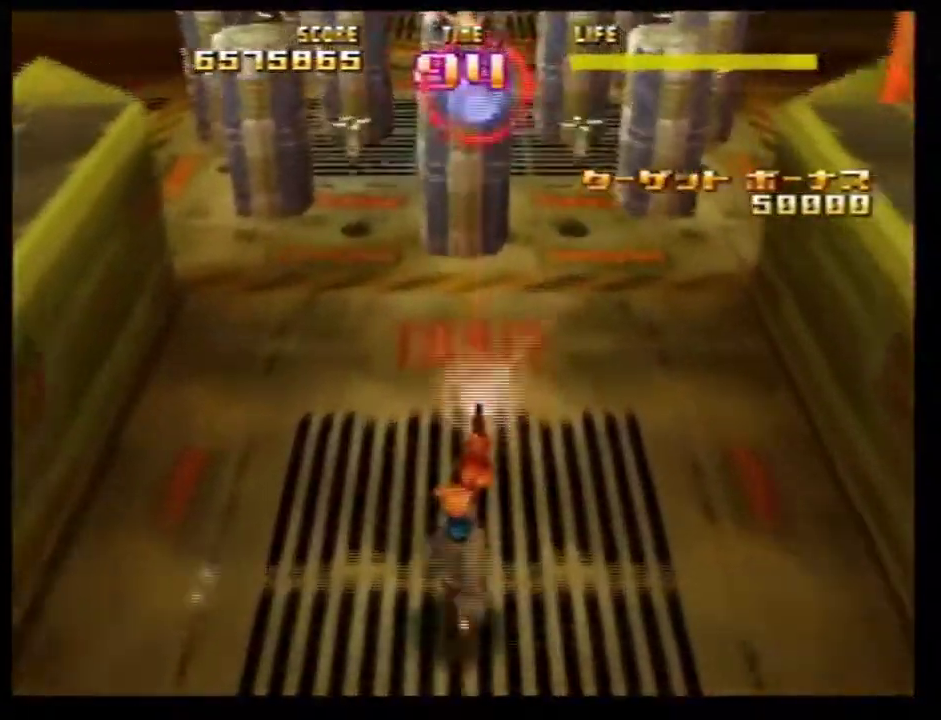
{"dt_ms": 500, "buttons": ["Z"], "left_stick": "center"}
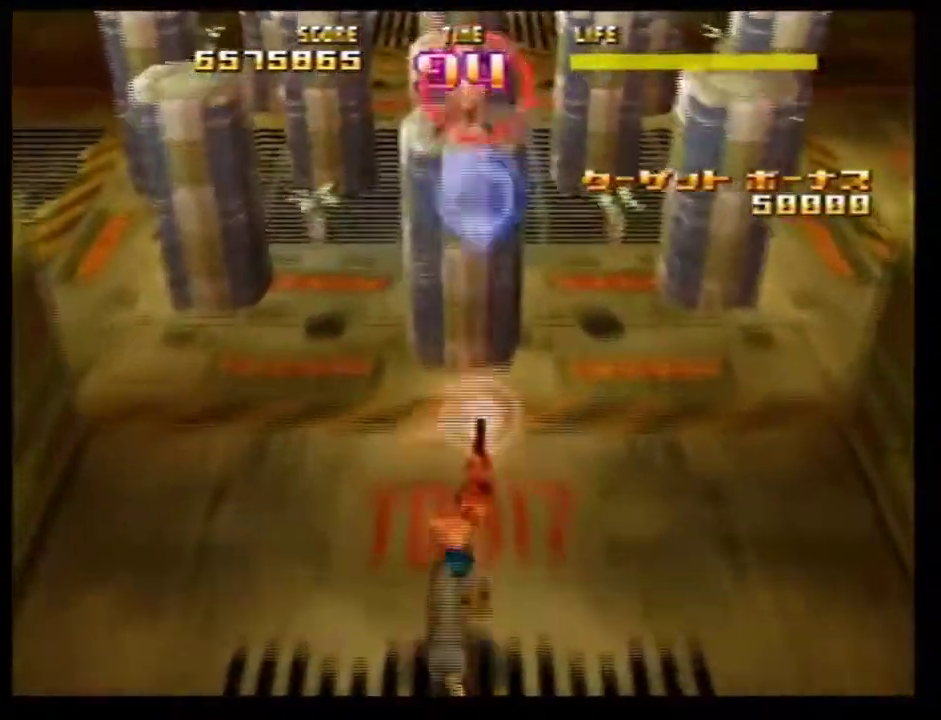
{"dt_ms": 701, "buttons": ["Z"], "left_stick": "center"}
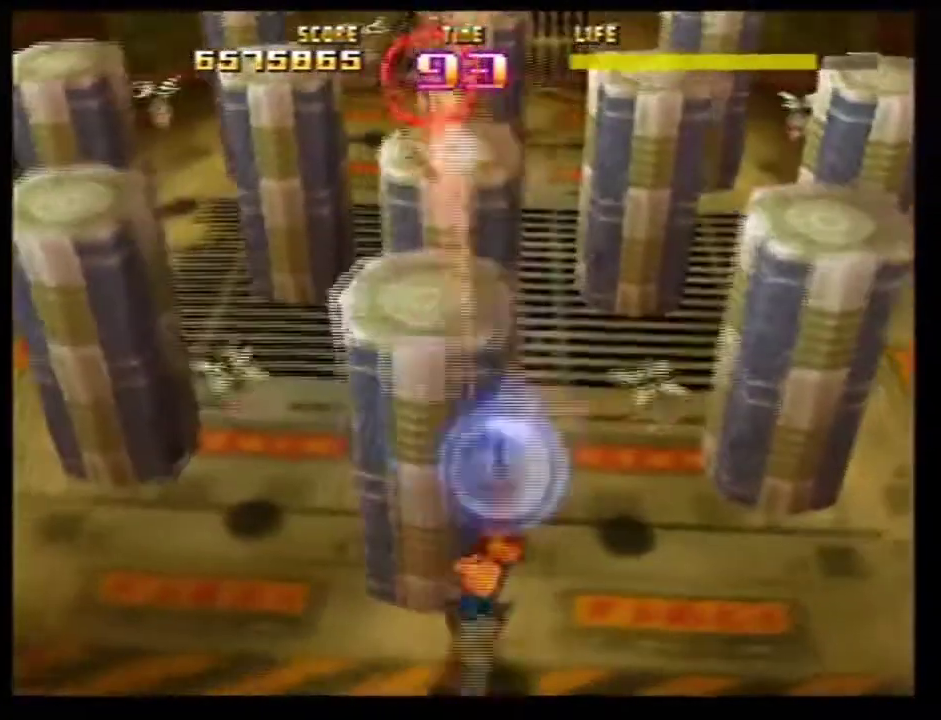
{"dt_ms": 300, "buttons": ["A"], "left_stick": "center"}
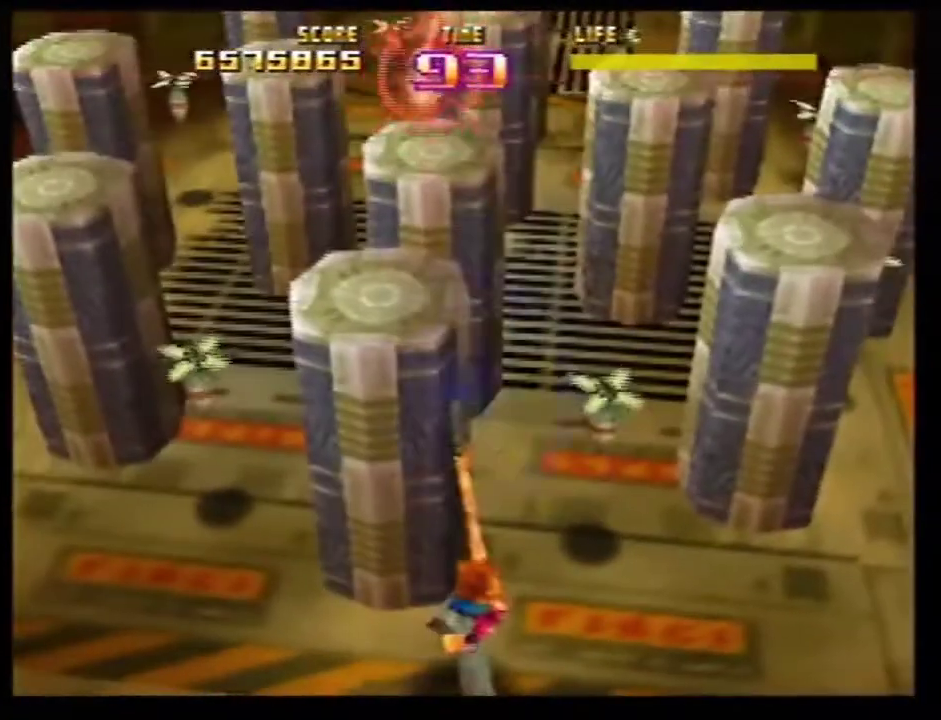
{"dt_ms": 601, "buttons": [], "left_stick": "down-right"}
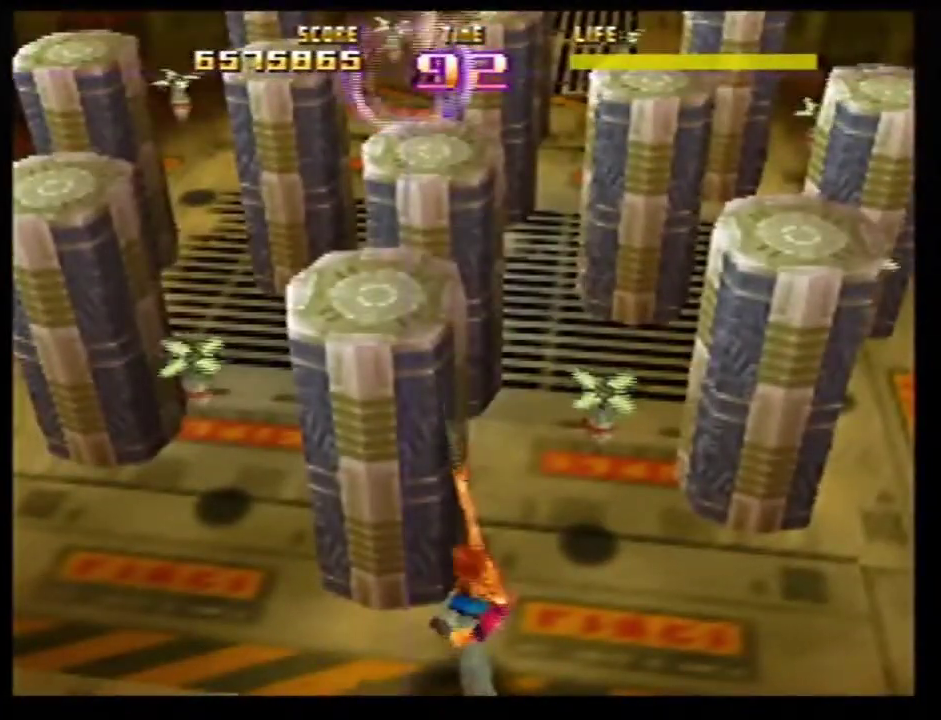
{"dt_ms": 400, "buttons": ["C_RIGHT"], "left_stick": "center"}